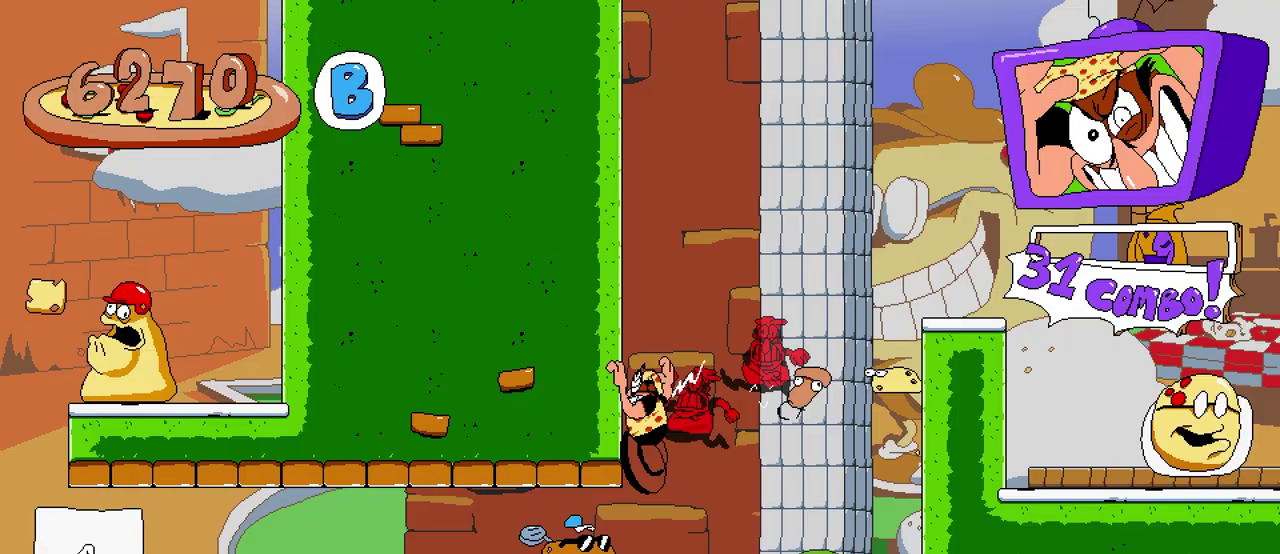
Gameplay with a controller (Xbox layout); each line is a JSON object with the inputs held at the frame after it. "events" lists button and stick changes between this image and that frame as [ms after this image, input, new state], when the widget could be followed in between. Not read: left_stick right_stick.
{"buttons": ["A", "R2"], "events": [[17, "R2", "up"], [317, "DPAD_RIGHT", "up"], [450, "R2", "down"], [483, "A", "down"]]}
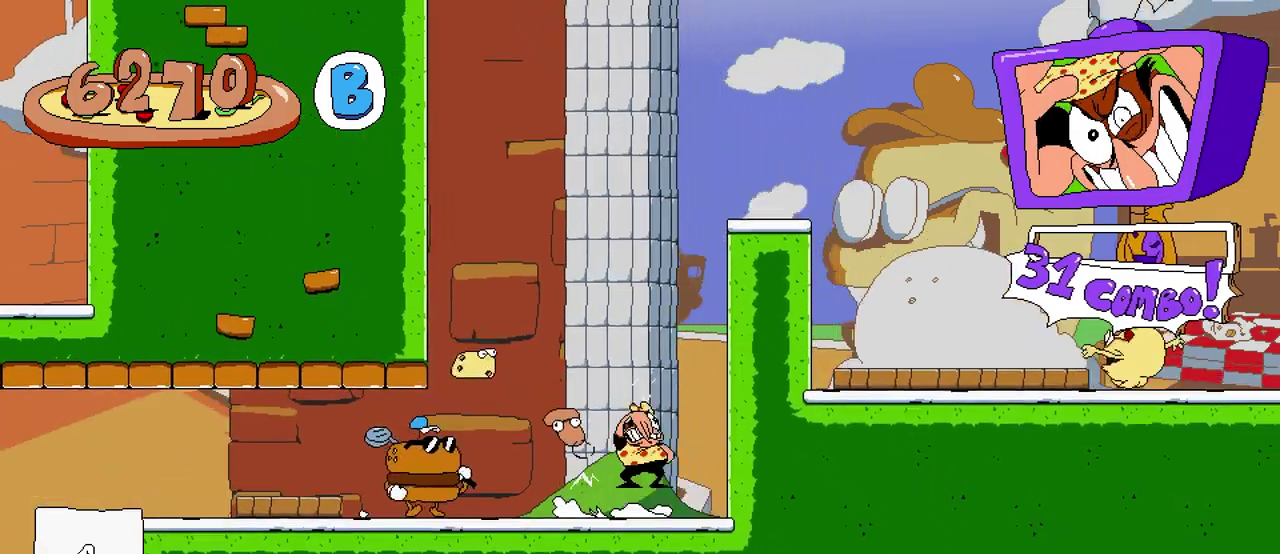
{"buttons": ["A", "R2", "DPAD_RIGHT"], "events": [[17, "DPAD_RIGHT", "down"], [133, "X", "down"], [333, "X", "up"]]}
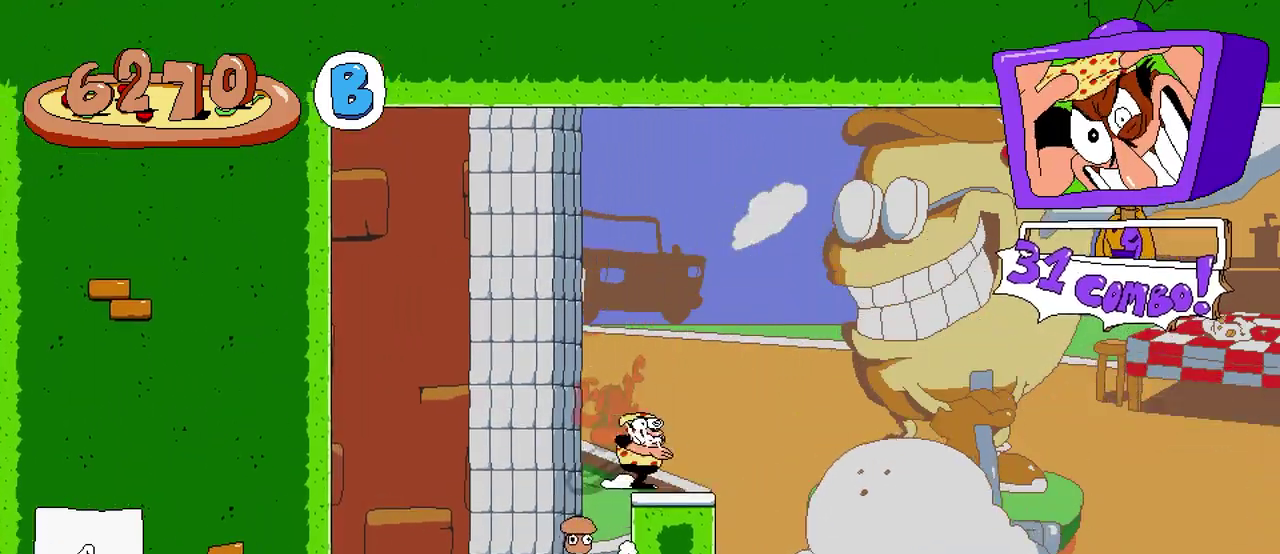
{"buttons": [], "events": [[217, "A", "up"], [250, "R2", "up"], [433, "DPAD_RIGHT", "up"]]}
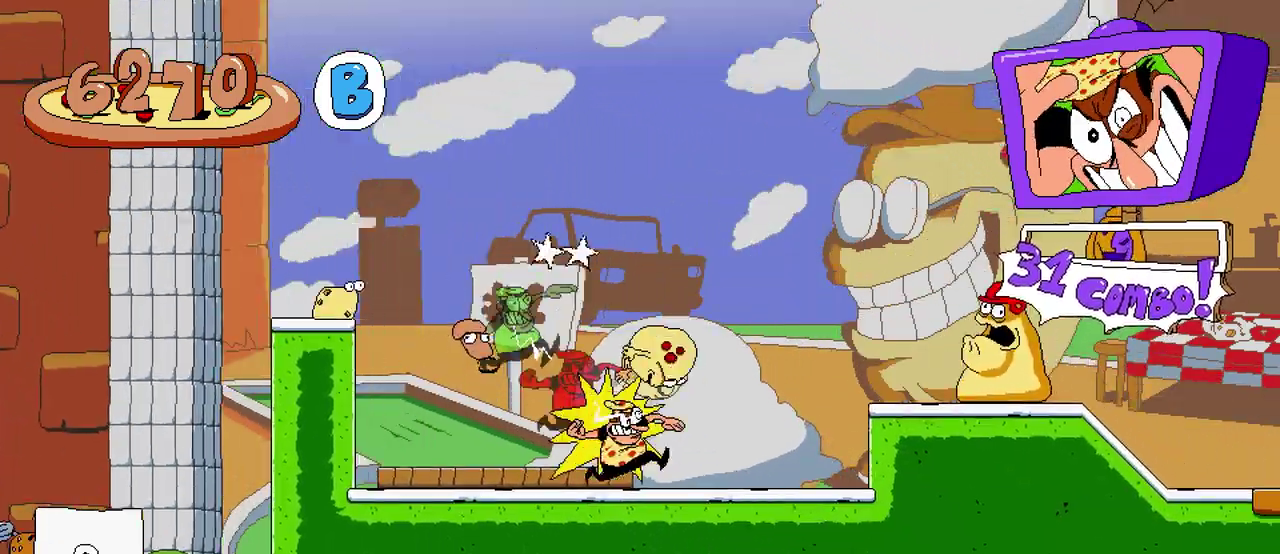
{"buttons": [], "events": []}
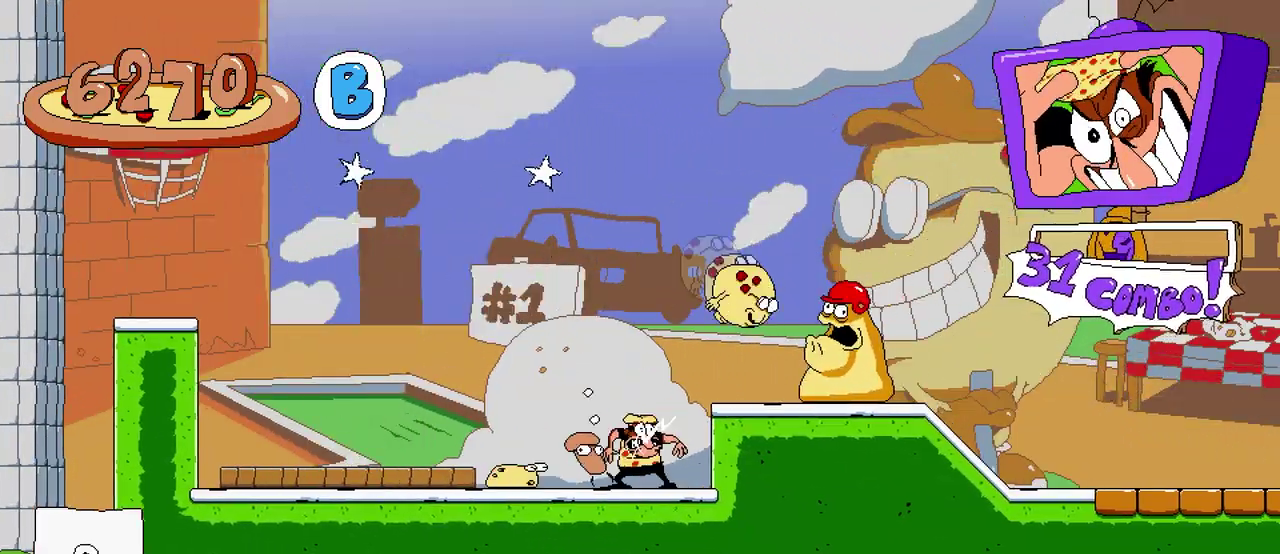
{"buttons": [], "events": []}
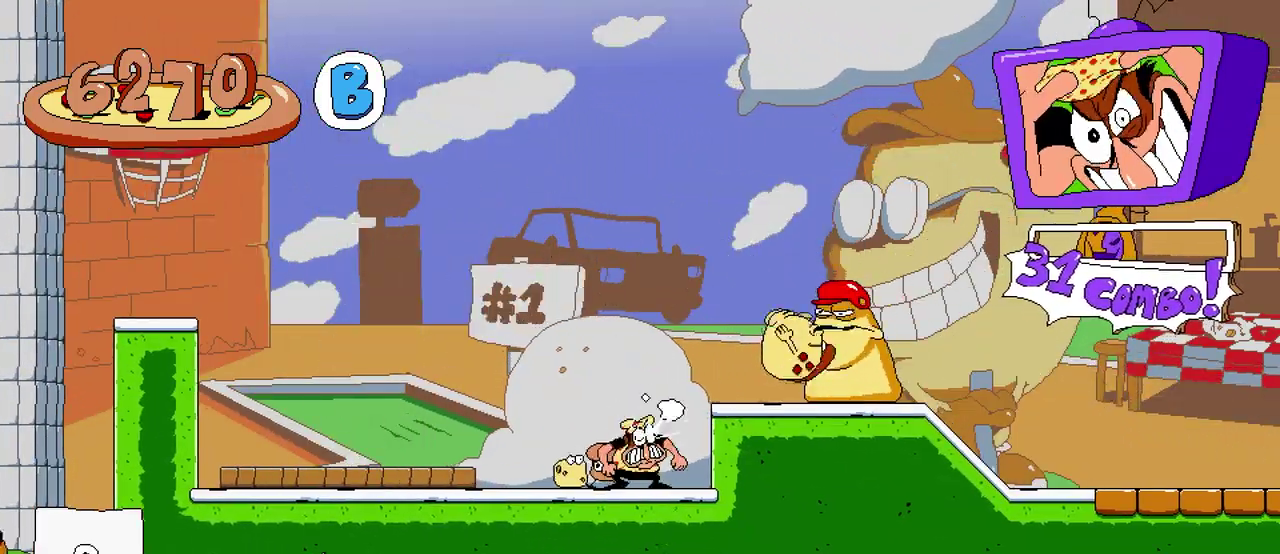
{"buttons": ["DPAD_LEFT"], "events": [[233, "DPAD_RIGHT", "down"], [283, "A", "down"], [383, "DPAD_RIGHT", "up"], [450, "A", "up"], [483, "DPAD_LEFT", "down"]]}
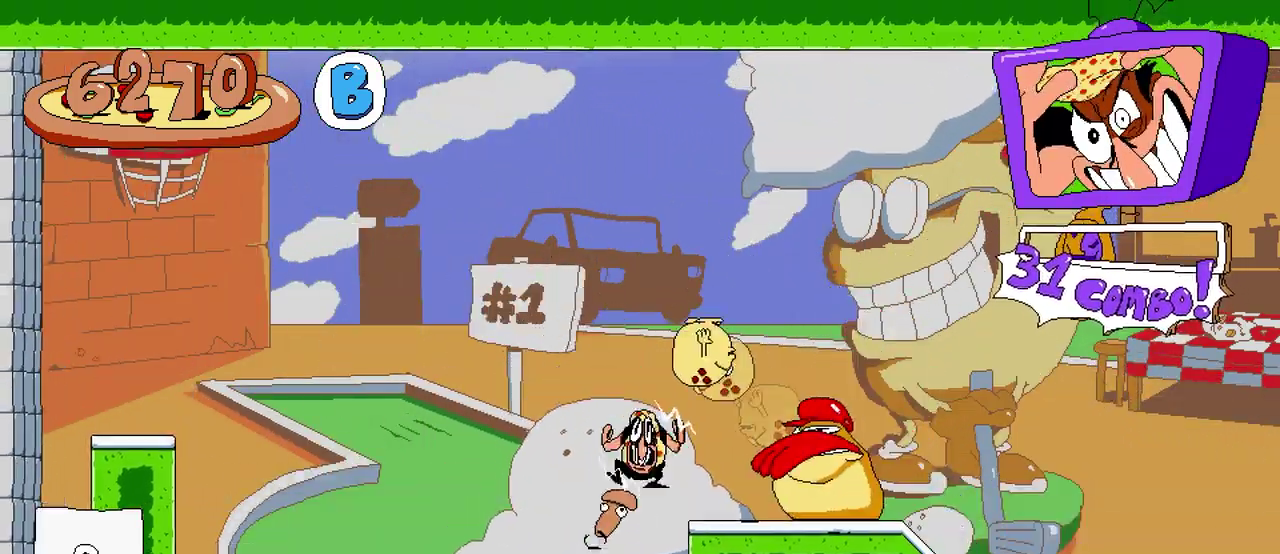
{"buttons": ["R2", "DPAD_LEFT"], "events": [[350, "R2", "down"]]}
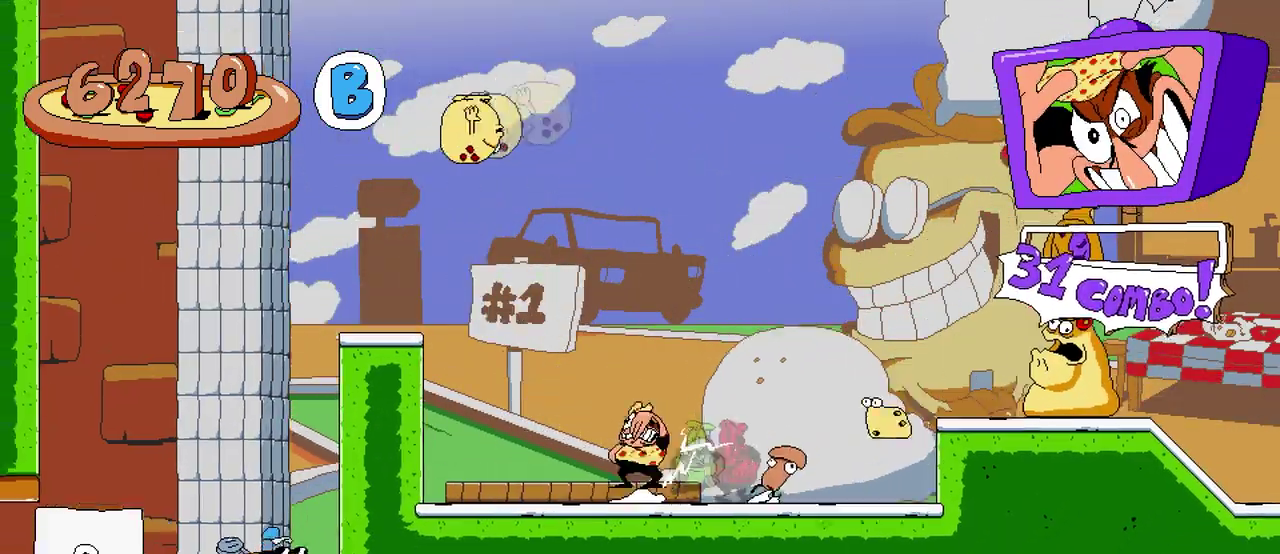
{"buttons": ["DPAD_LEFT"], "events": [[17, "A", "down"], [117, "X", "down"], [417, "X", "up"], [433, "A", "up"], [450, "R2", "up"]]}
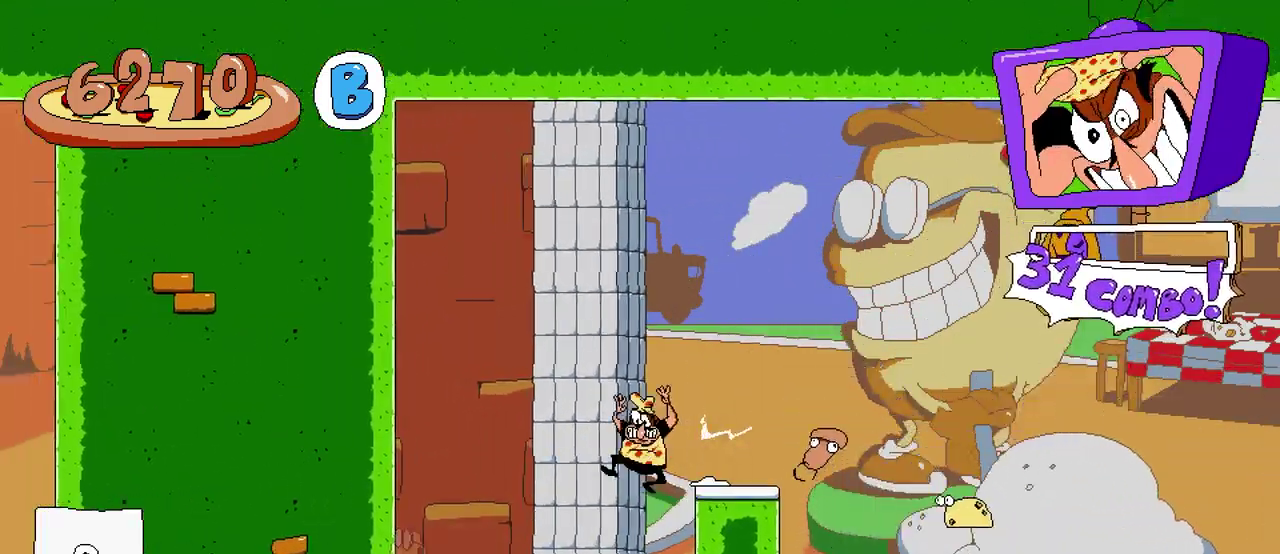
{"buttons": ["DPAD_DOWN"], "events": [[83, "DPAD_LEFT", "up"], [117, "DPAD_DOWN", "down"], [200, "DPAD_DOWN", "up"], [250, "DPAD_DOWN", "down"]]}
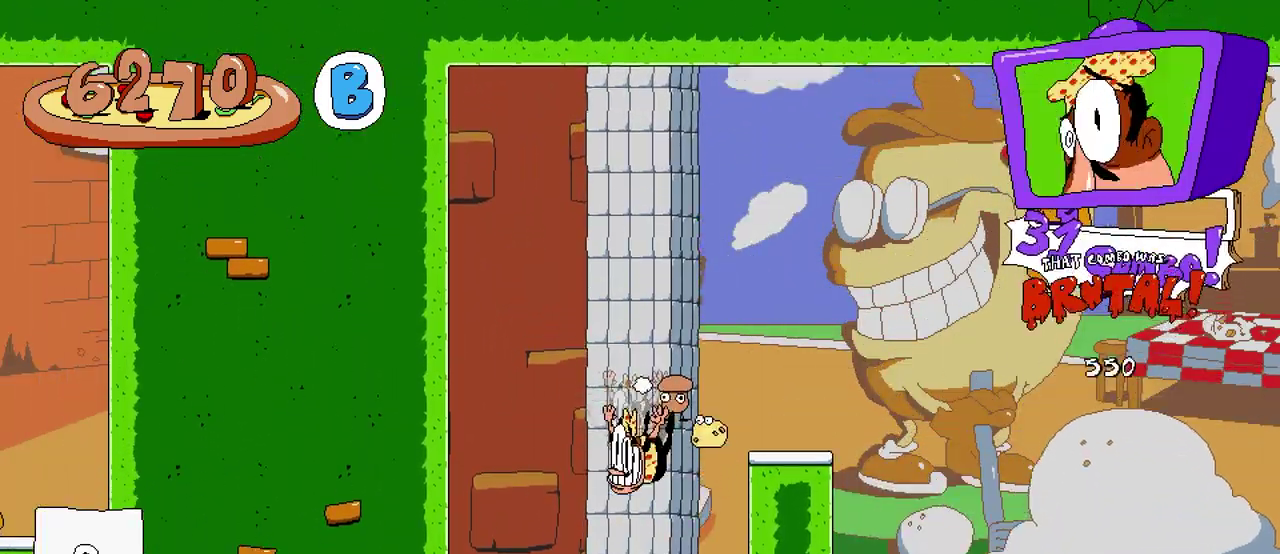
{"buttons": [], "events": [[100, "DPAD_DOWN", "up"], [150, "DPAD_LEFT", "down"], [233, "DPAD_LEFT", "up"], [317, "START", "down"], [467, "START", "up"]]}
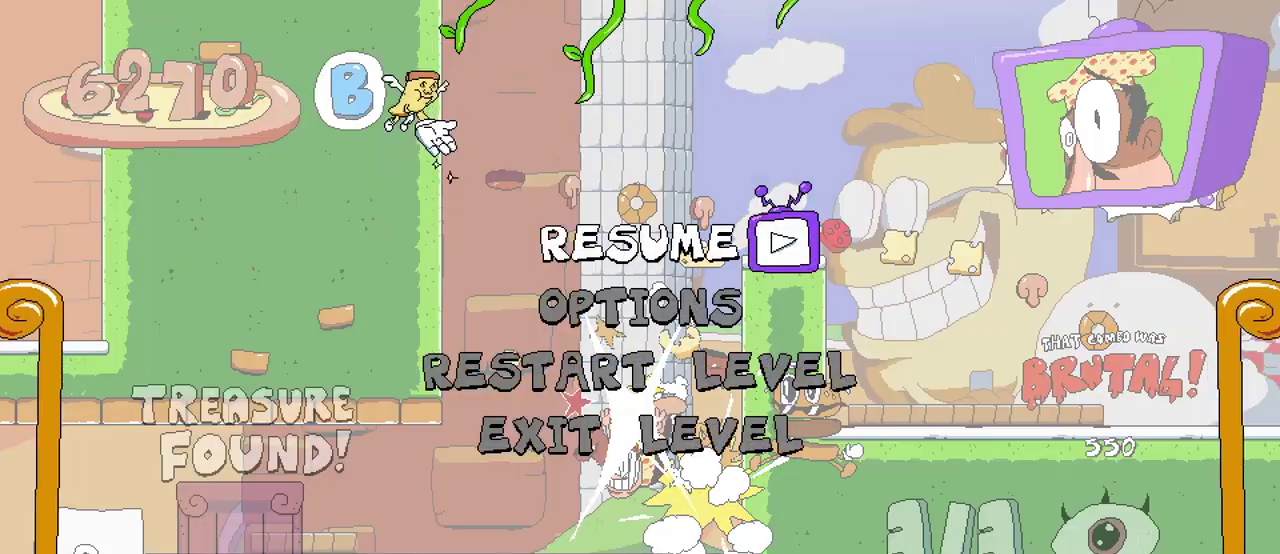
{"buttons": [], "events": []}
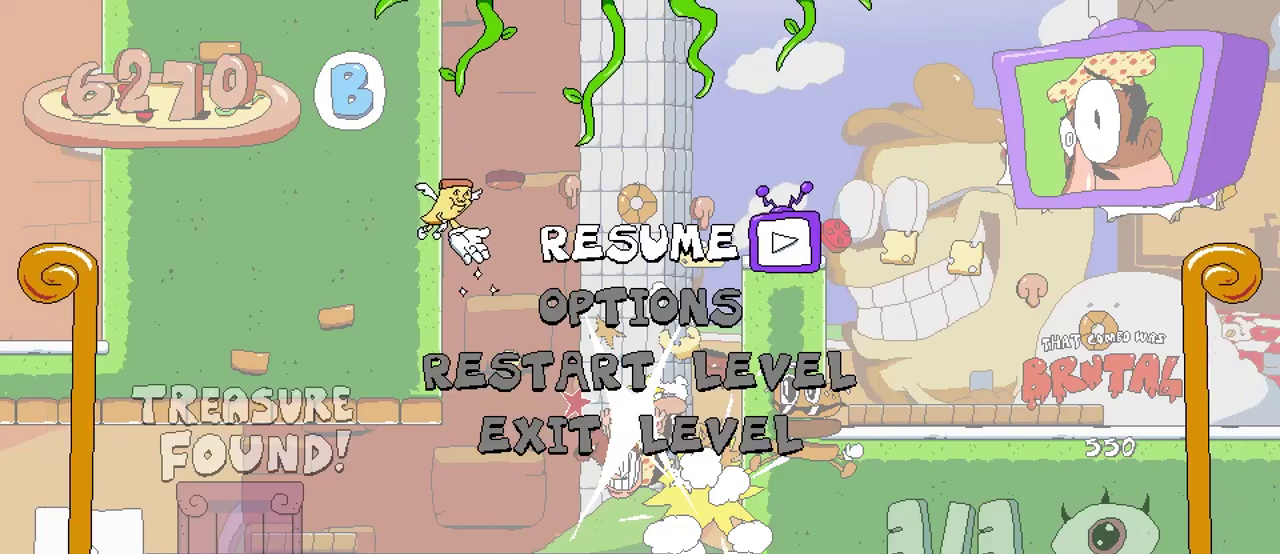
{"buttons": [], "events": []}
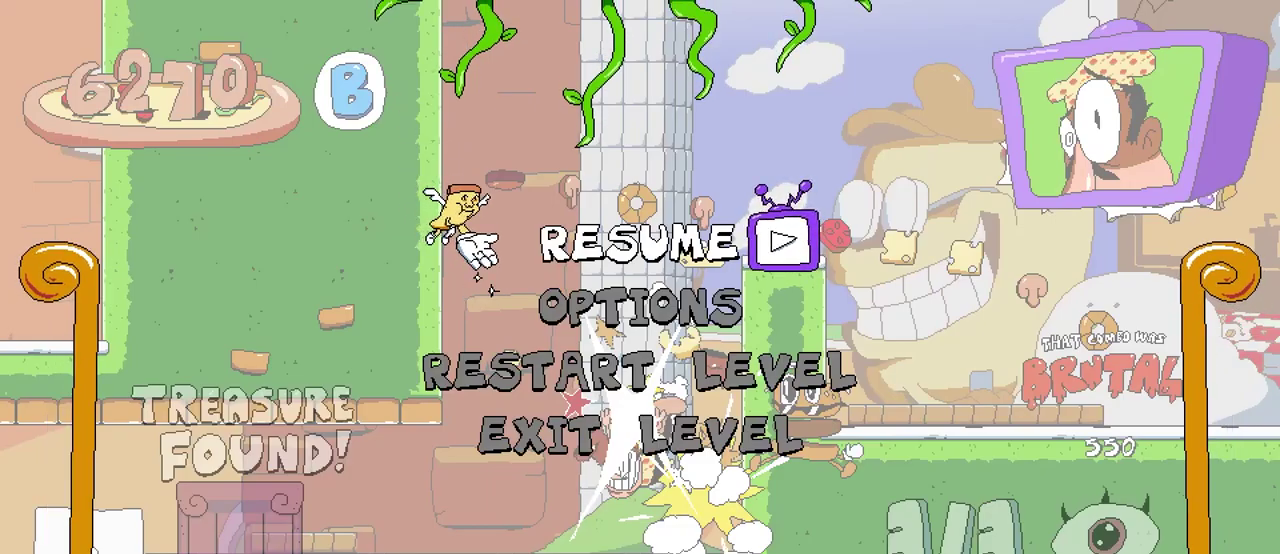
{"buttons": ["DPAD_DOWN"], "events": [[417, "DPAD_DOWN", "down"]]}
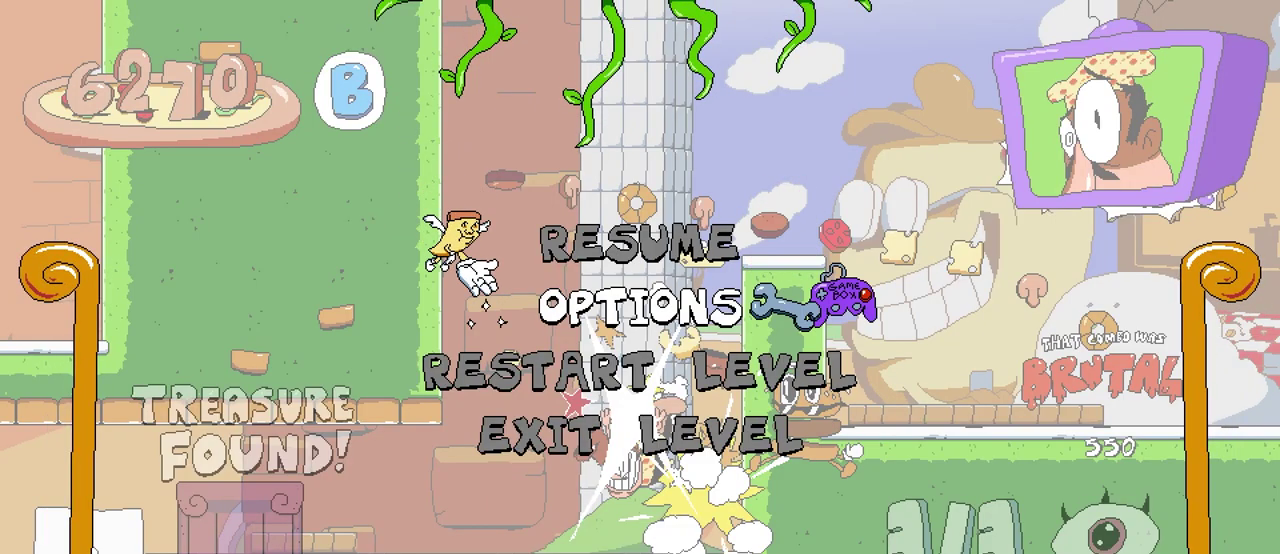
{"buttons": [], "events": [[17, "DPAD_DOWN", "up"], [67, "DPAD_DOWN", "down"], [167, "DPAD_DOWN", "up"], [183, "A", "down"], [317, "A", "up"]]}
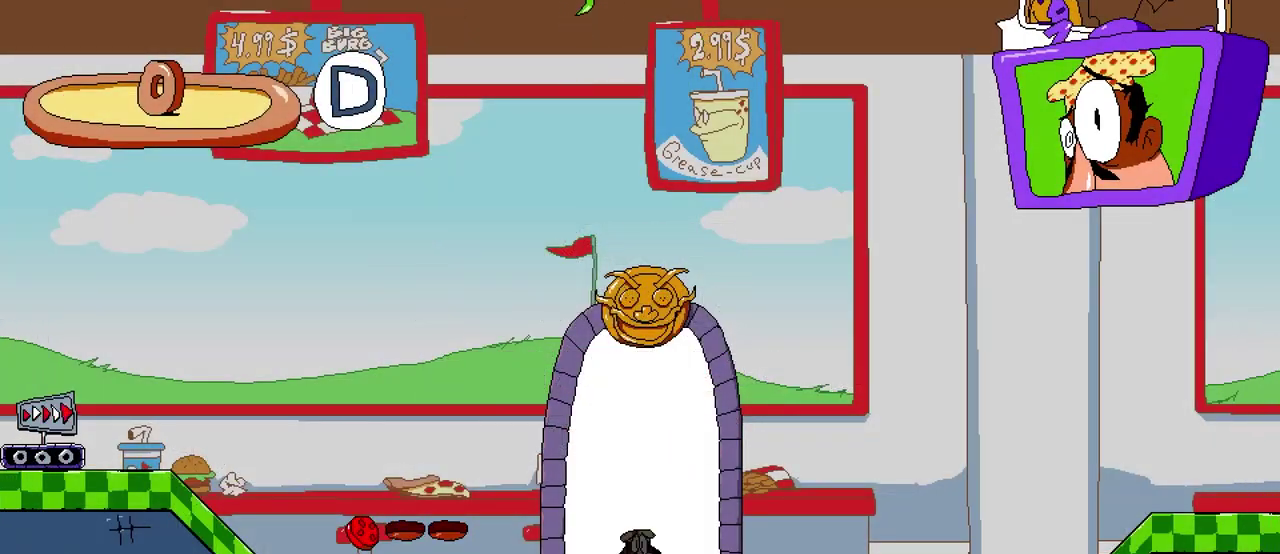
{"buttons": ["R2", "DPAD_LEFT"], "events": [[317, "R2", "down"], [417, "DPAD_LEFT", "down"]]}
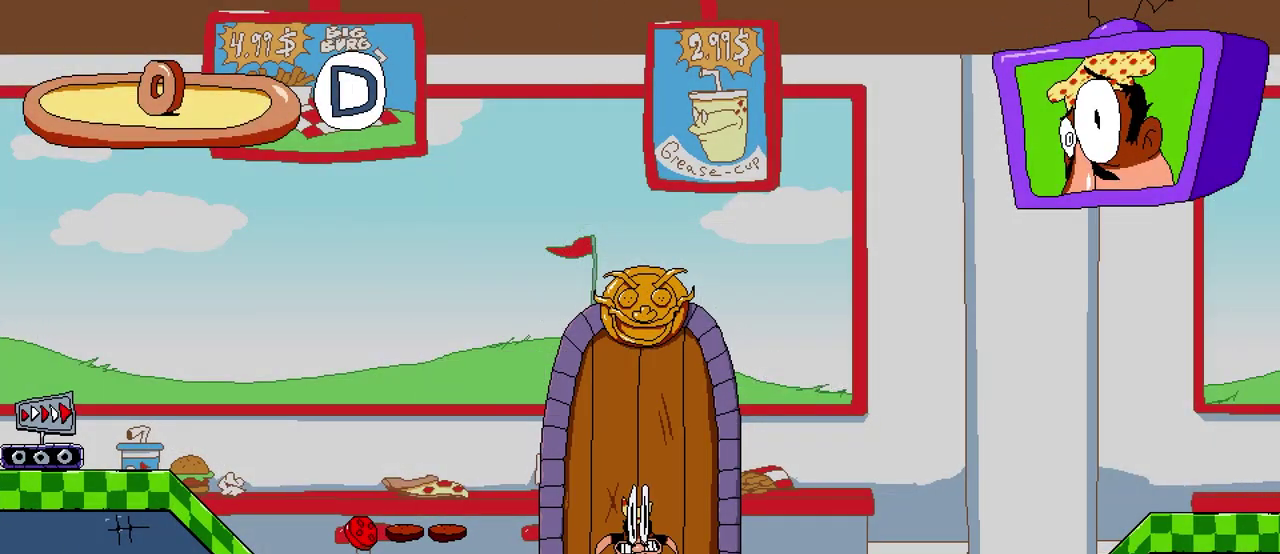
{"buttons": ["R2", "DPAD_LEFT"], "events": []}
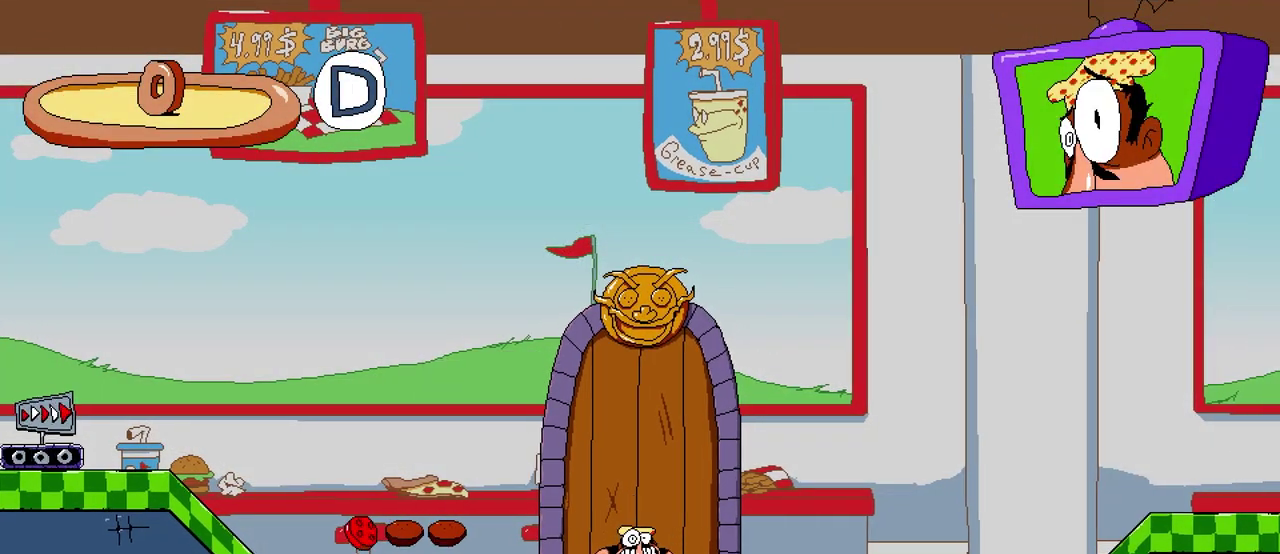
{"buttons": ["R2", "DPAD_LEFT"], "events": []}
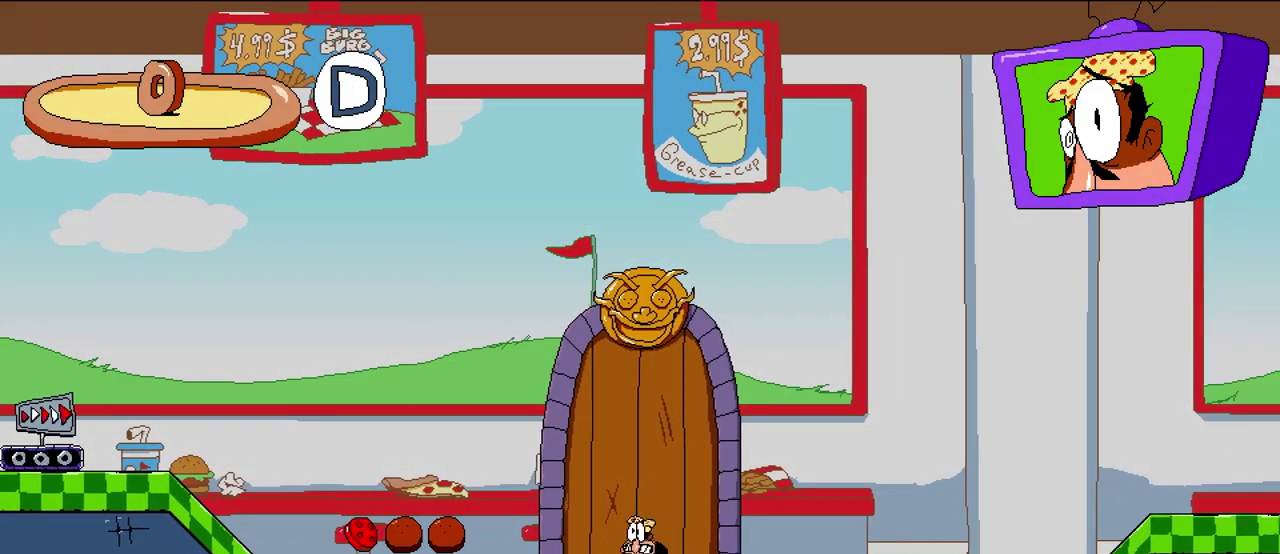
{"buttons": ["R2", "DPAD_LEFT"], "events": []}
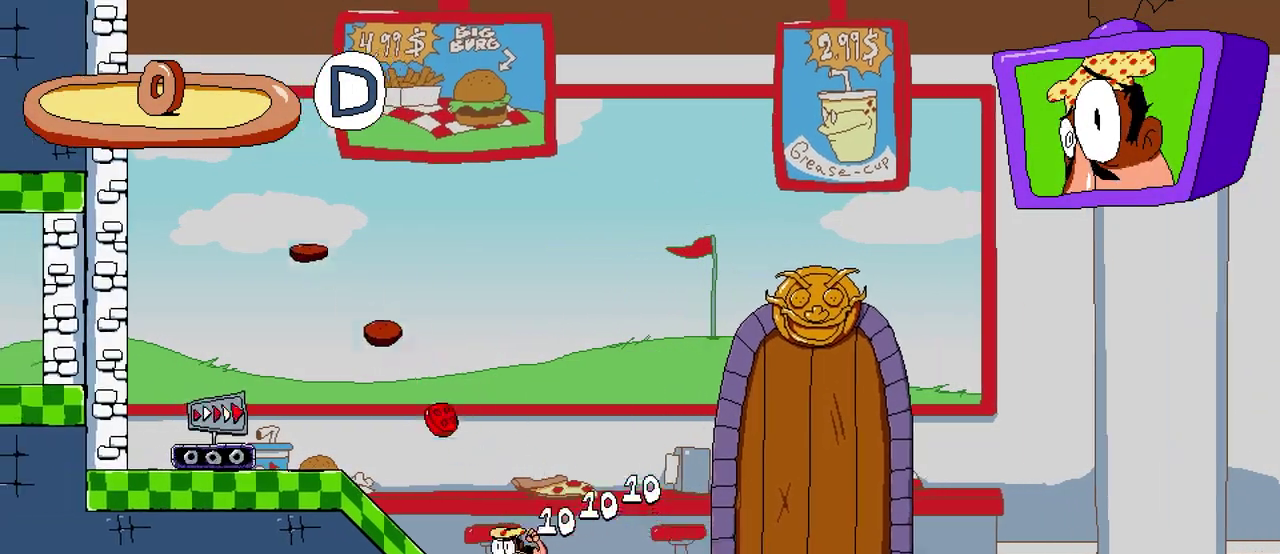
{"buttons": ["R2"], "events": [[167, "DPAD_LEFT", "up"]]}
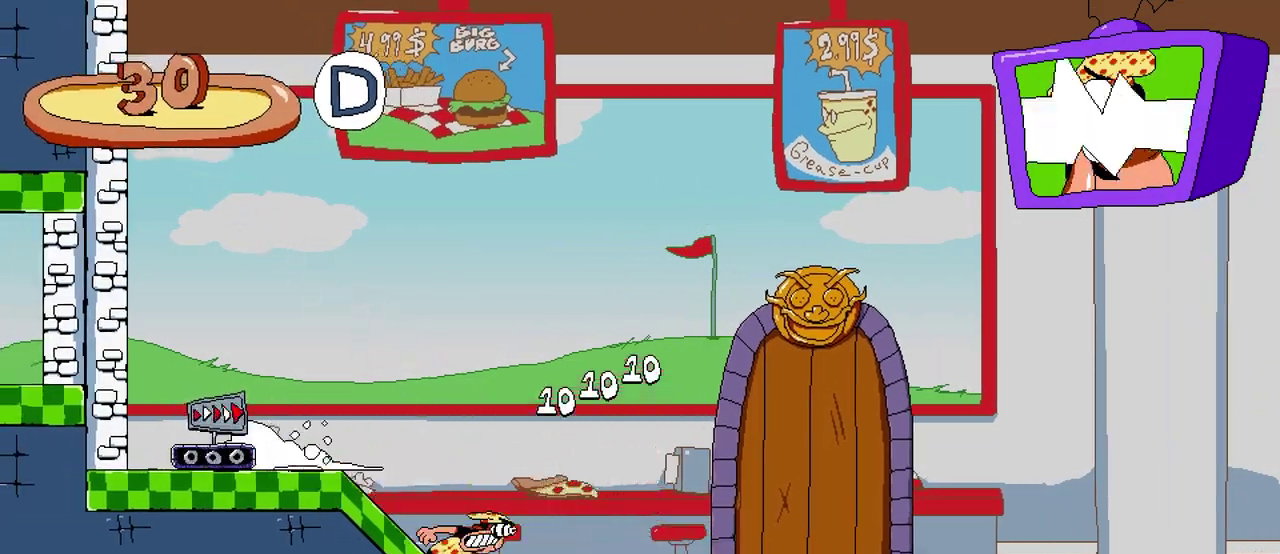
{"buttons": ["R2"], "events": []}
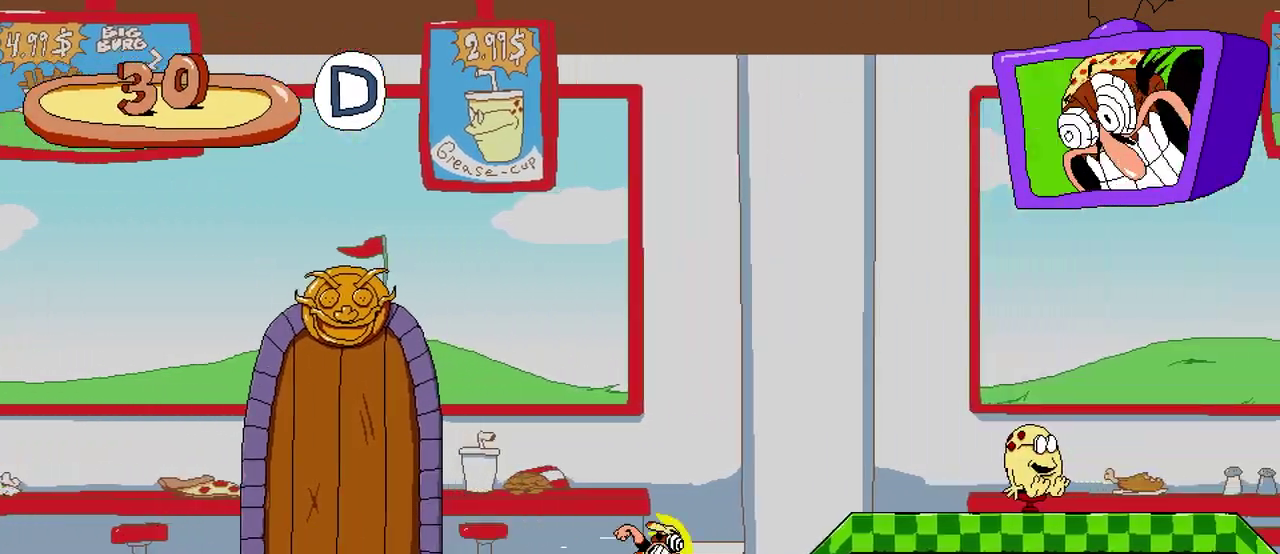
{"buttons": ["R2"], "events": []}
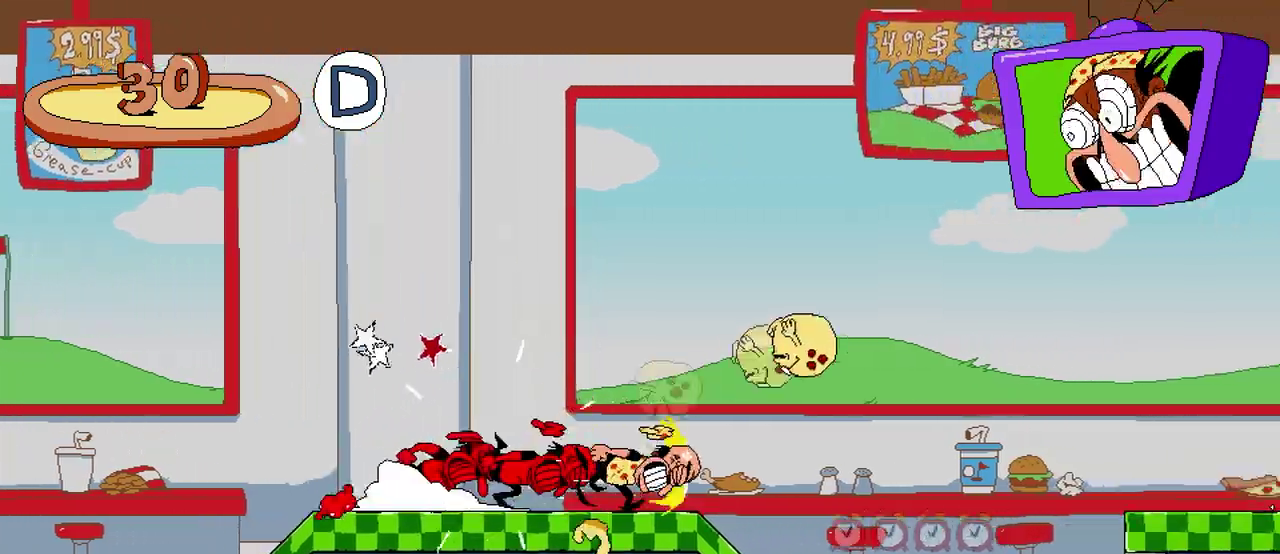
{"buttons": ["R2"], "events": [[300, "A", "down"], [433, "A", "up"]]}
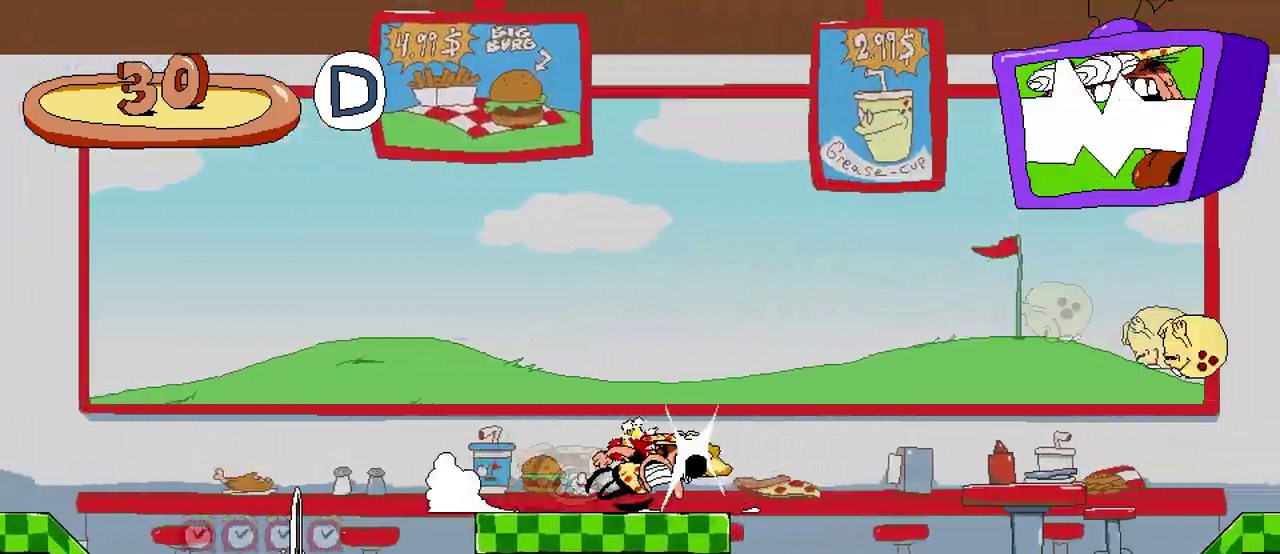
{"buttons": ["R2"], "events": []}
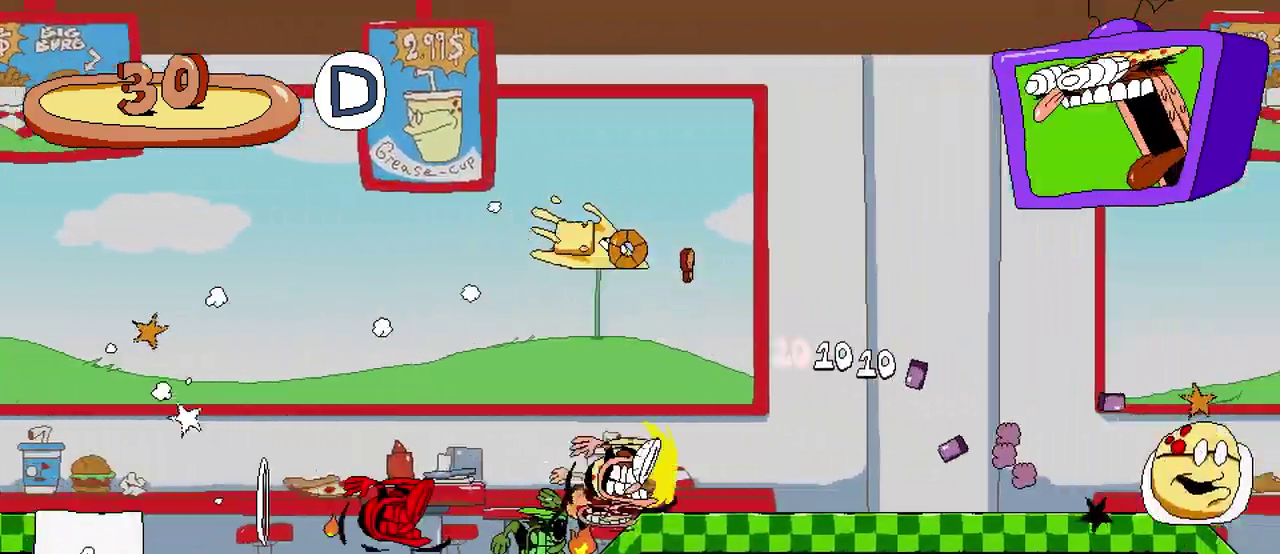
{"buttons": ["R2"], "events": []}
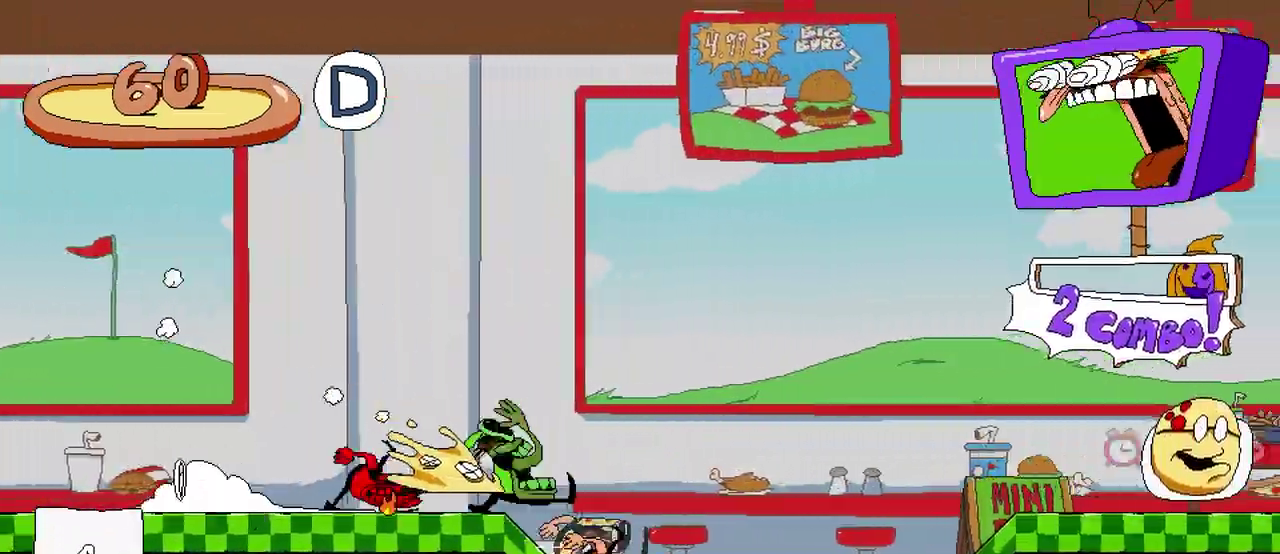
{"buttons": ["R2"], "events": []}
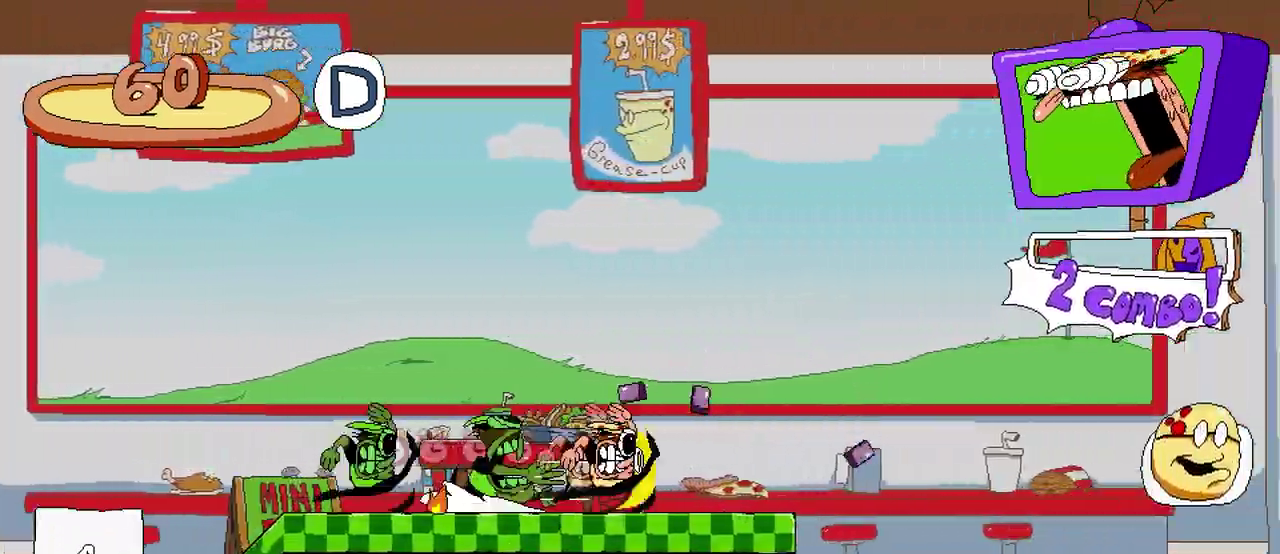
{"buttons": ["R2"], "events": []}
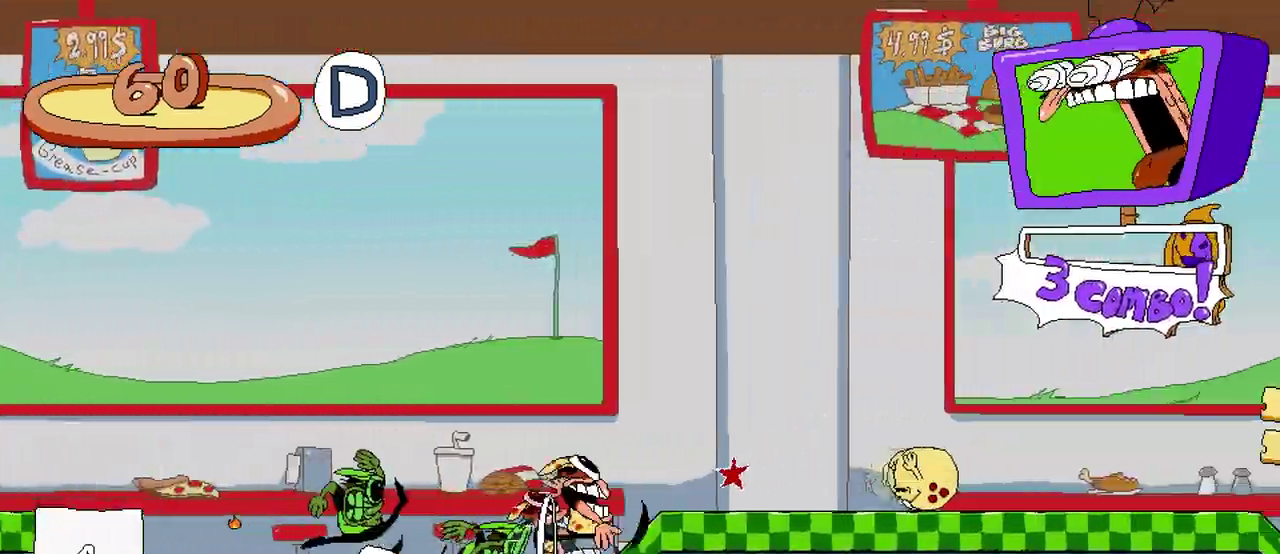
{"buttons": ["R2"], "events": []}
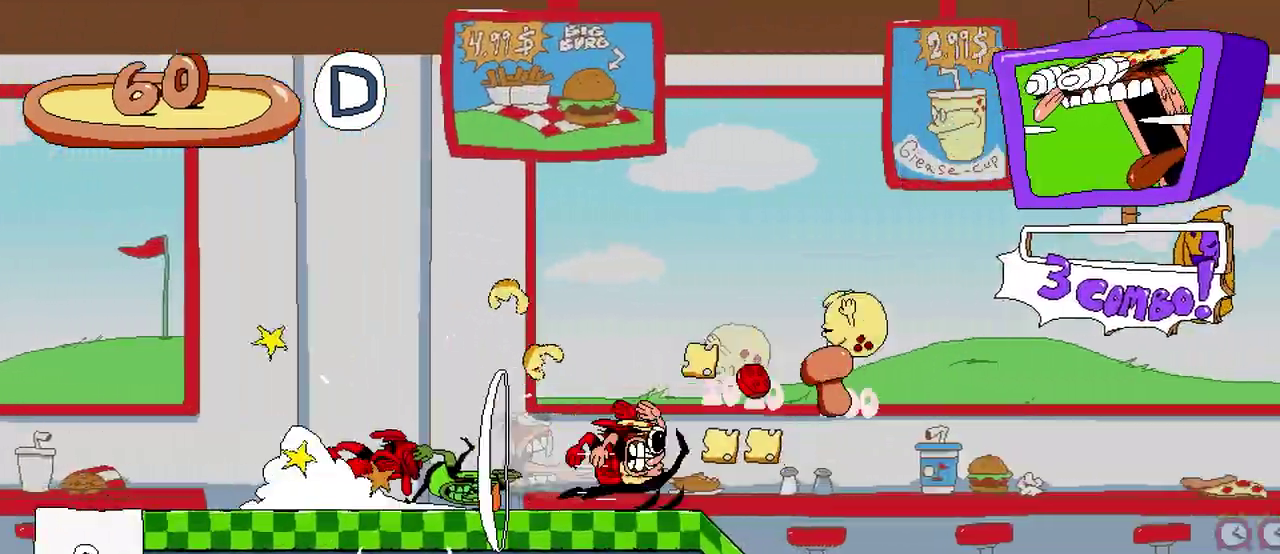
{"buttons": ["R2"], "events": []}
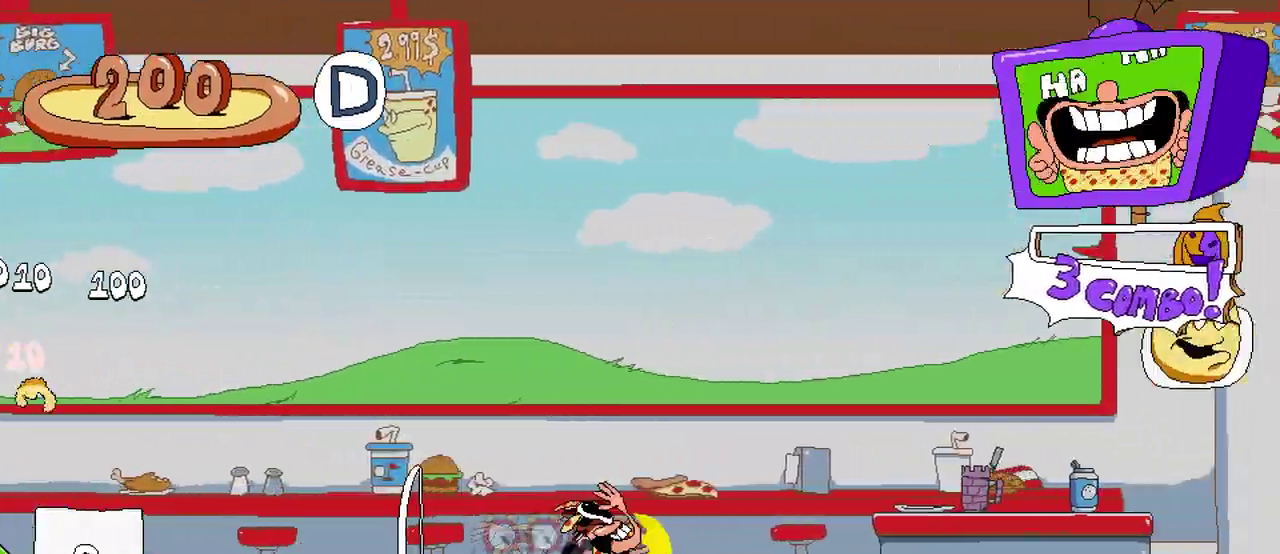
{"buttons": ["R2"], "events": []}
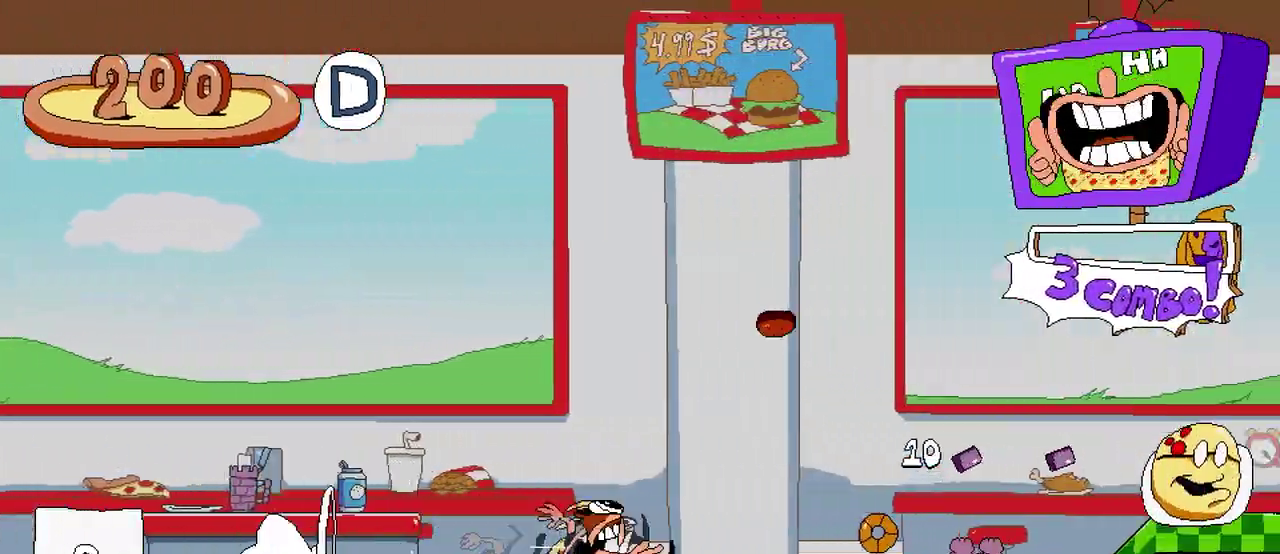
{"buttons": ["R2"], "events": [[100, "A", "down"], [233, "A", "up"]]}
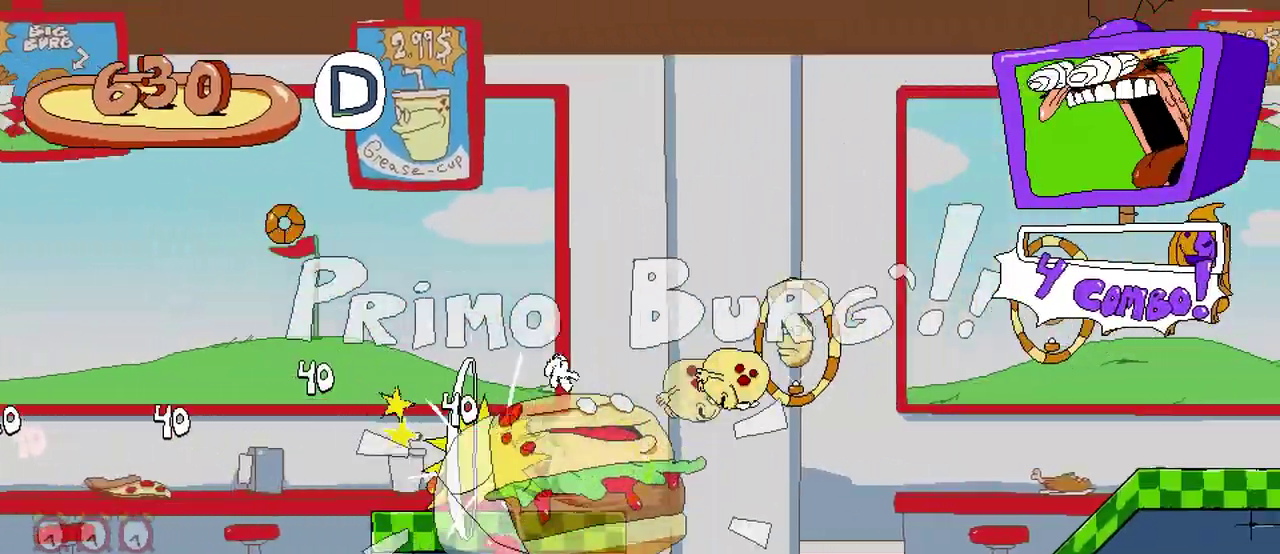
{"buttons": ["R2"], "events": []}